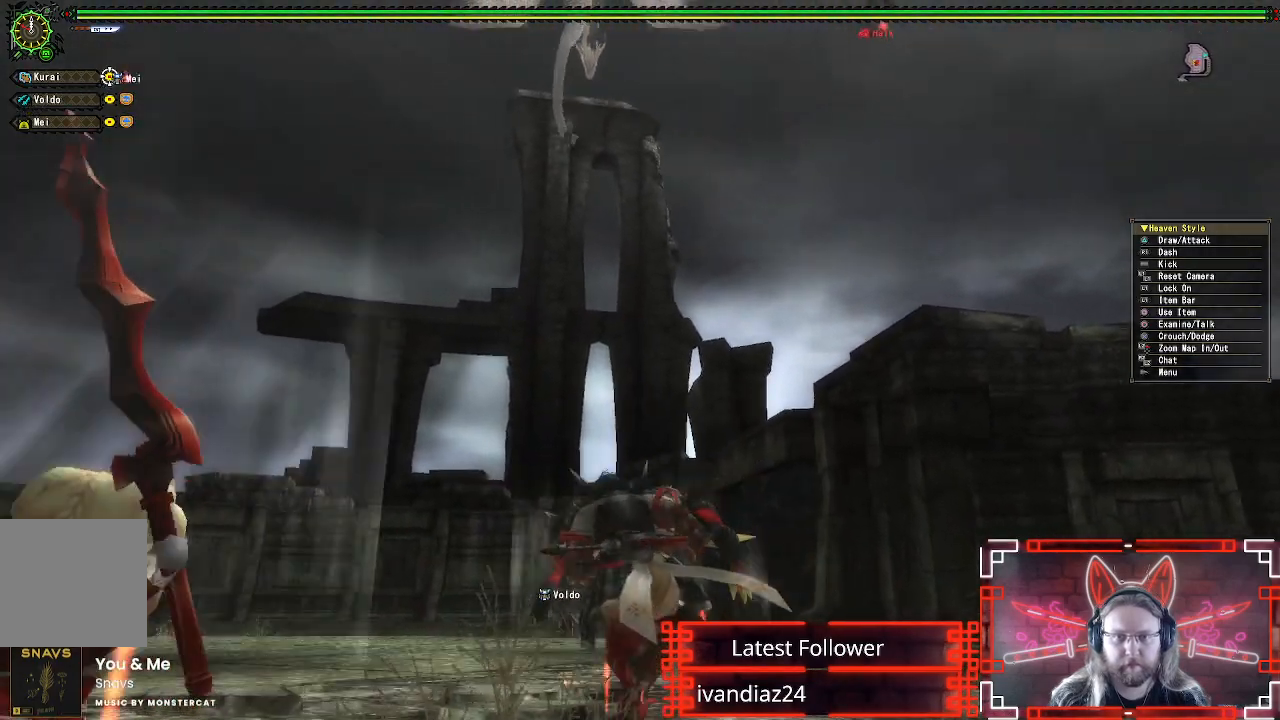
Gameplay with a controller (Xbox layout); each line is a JSON object with the inputs held at the frame after it. "events" lists button and stick changes between this image and that frame as [ms after this image, input, new state], when the widget could be followed in between.
{"buttons": [], "left_stick": "up-left", "right_stick": "center", "events": []}
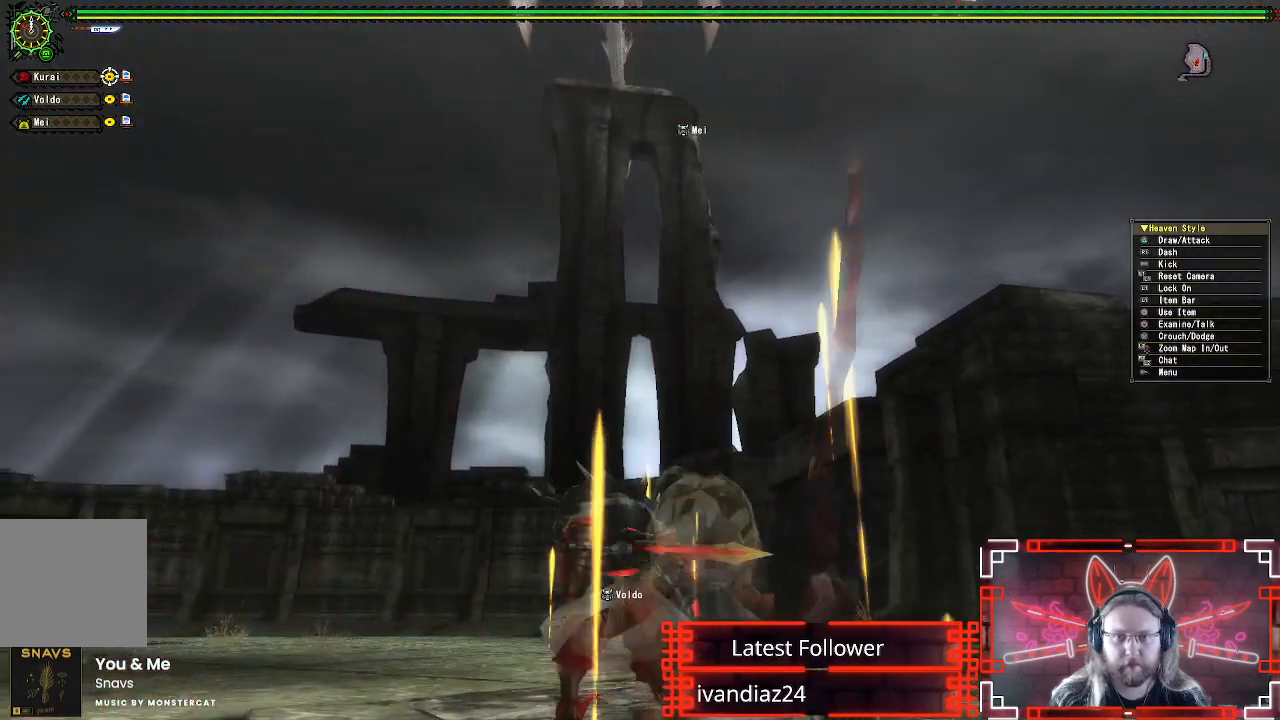
{"buttons": [], "left_stick": "left", "right_stick": "center", "events": [[183, "left_stick", "left"]]}
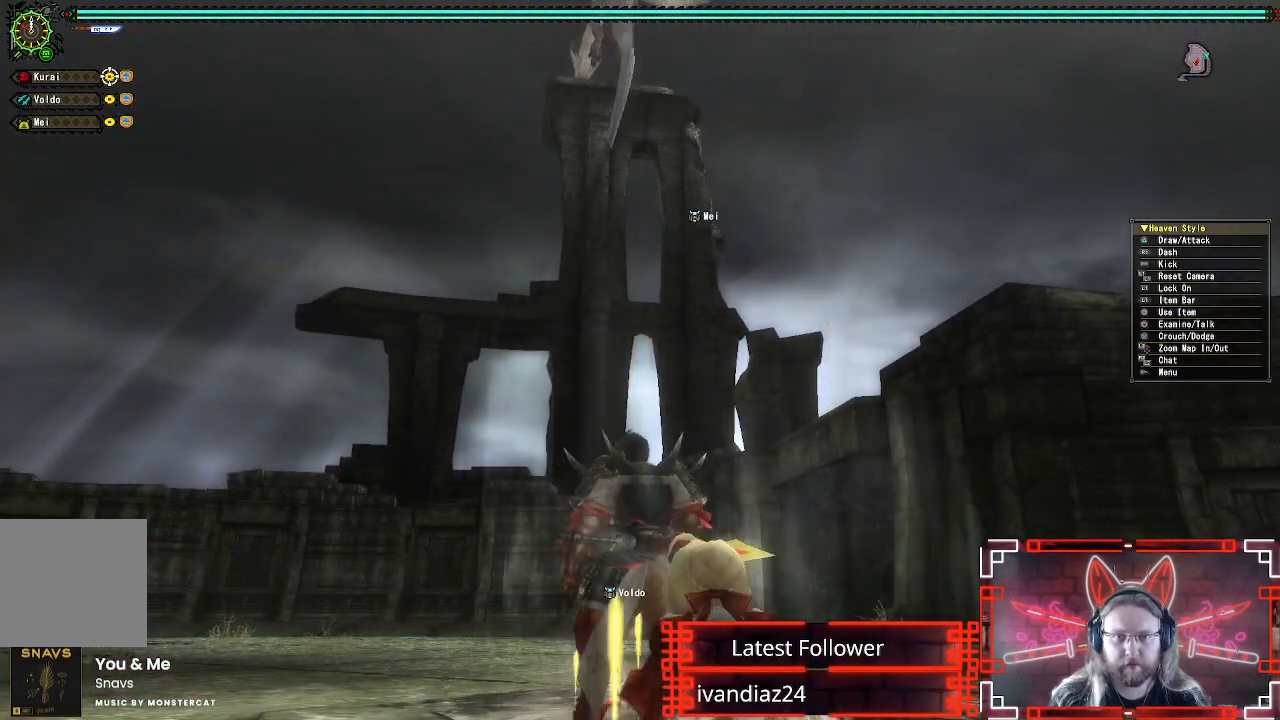
{"buttons": [], "left_stick": "up-left", "right_stick": "center", "events": [[183, "left_stick", "center"], [417, "left_stick", "up-left"]]}
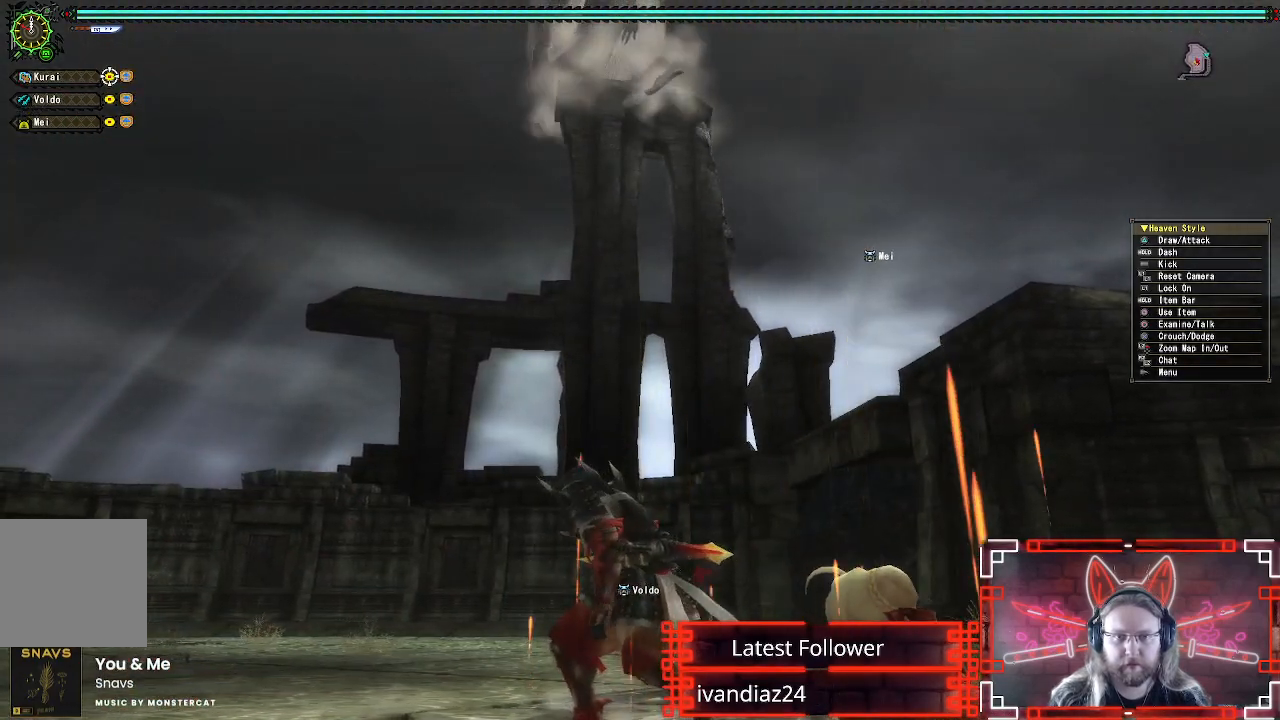
{"buttons": [], "left_stick": "down-left", "right_stick": "right", "events": [[167, "right_stick", "right"], [350, "left_stick", "down-left"]]}
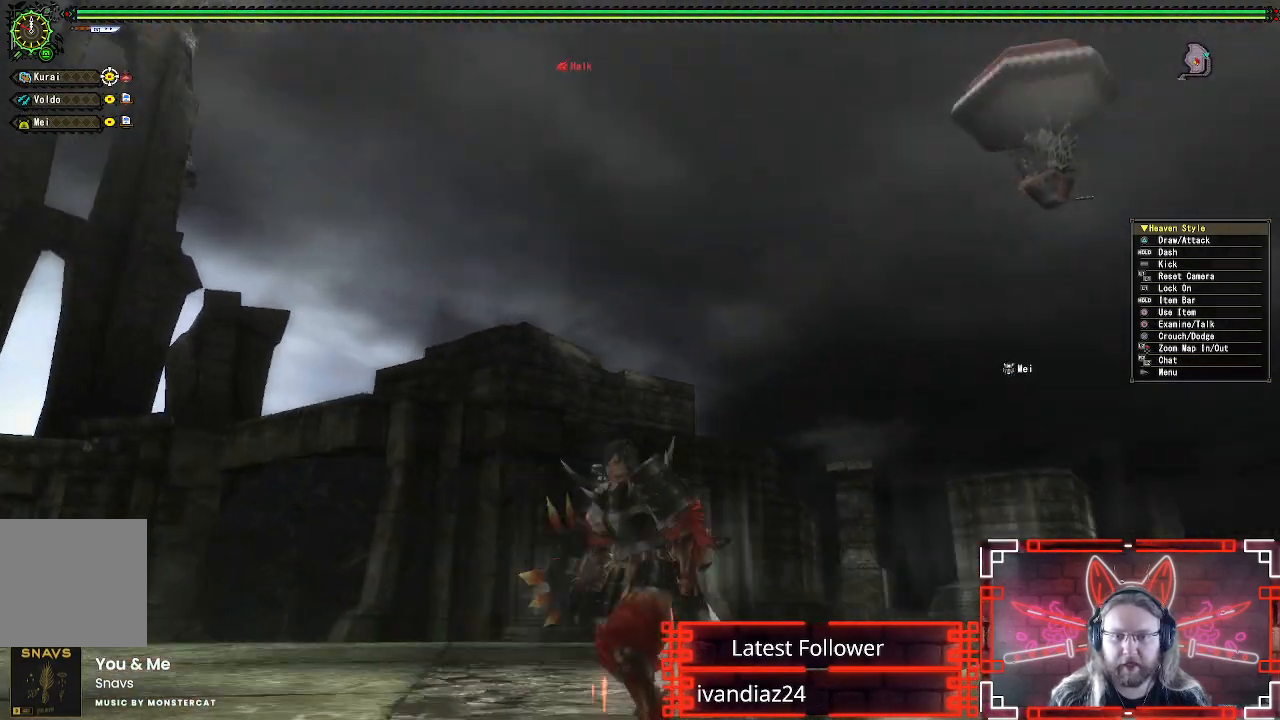
{"buttons": [], "left_stick": "down", "right_stick": "center", "events": [[17, "right_stick", "center"], [233, "right_stick", "up"], [383, "right_stick", "center"], [433, "left_stick", "down"]]}
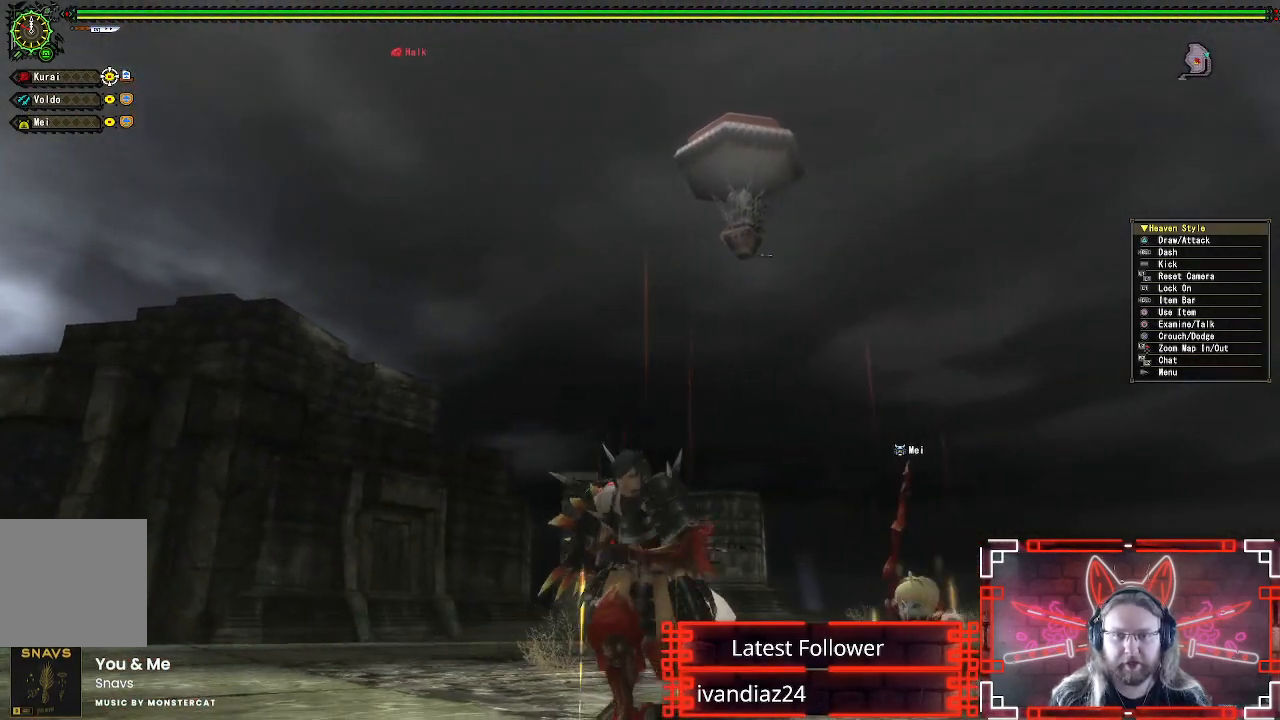
{"buttons": [], "left_stick": "down", "right_stick": "center", "events": []}
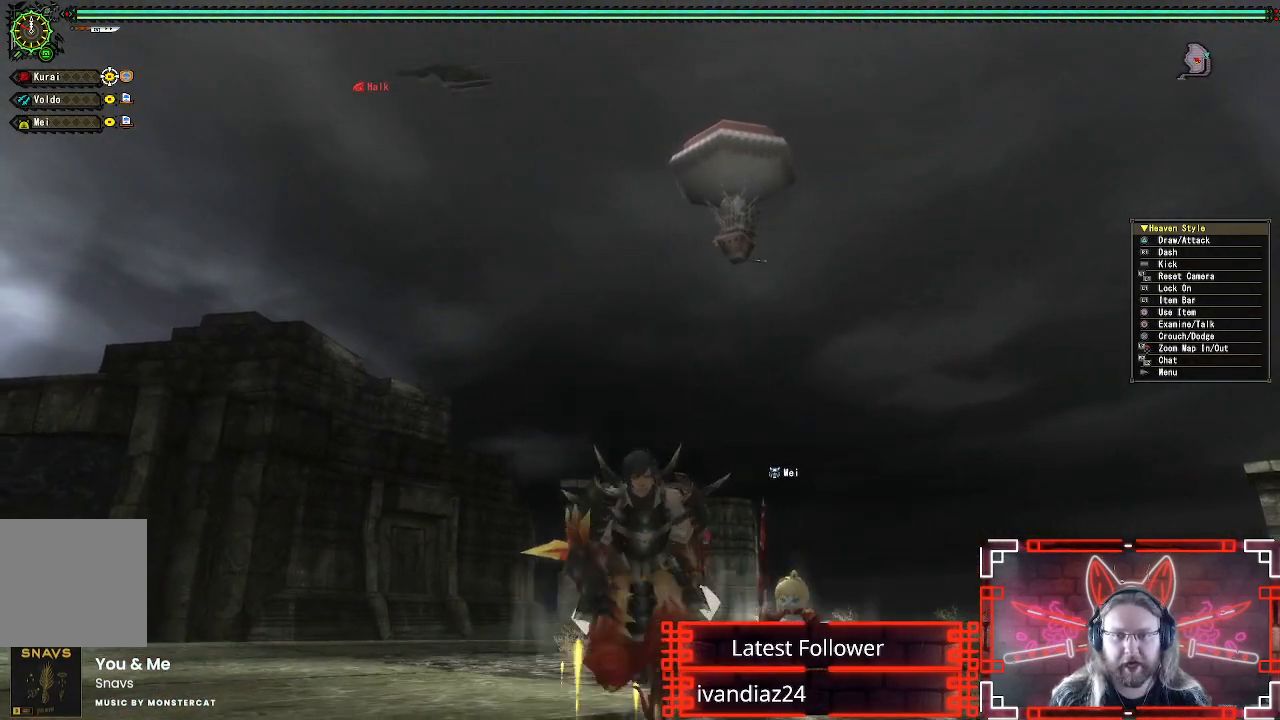
{"buttons": [], "left_stick": "down", "right_stick": "center", "events": []}
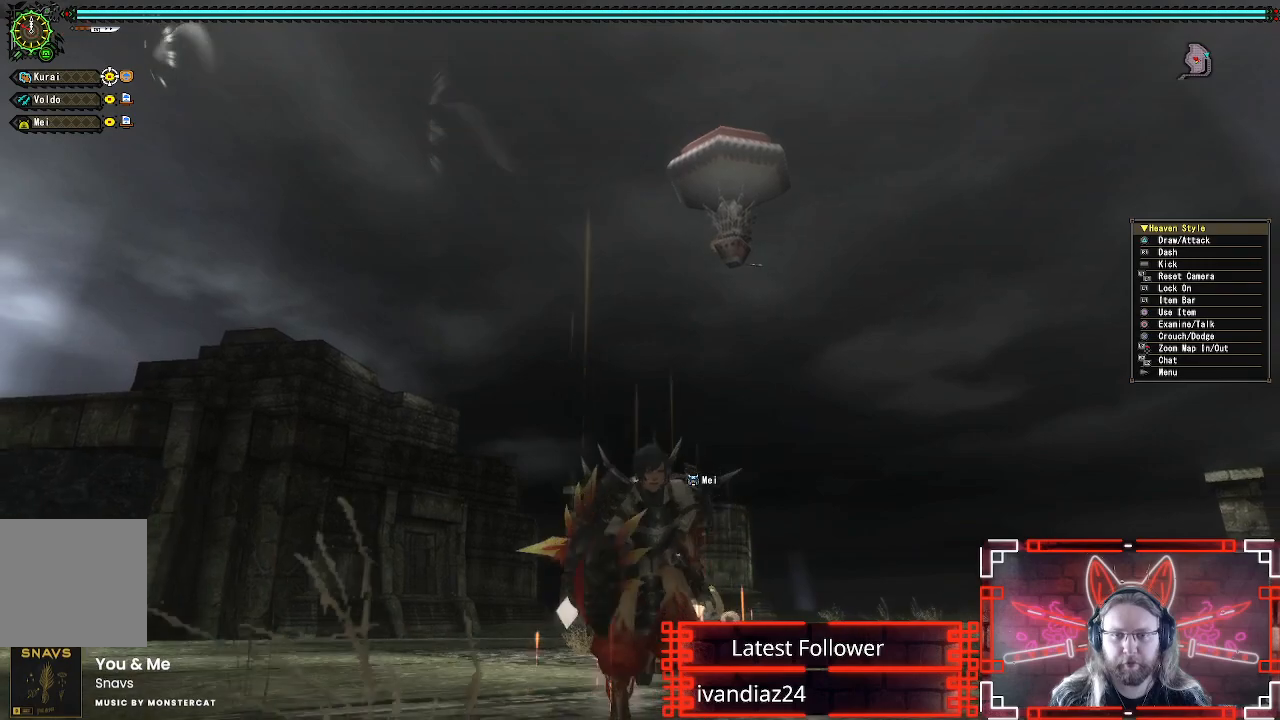
{"buttons": [], "left_stick": "down-right", "right_stick": "center", "events": [[17, "left_stick", "down-right"], [17, "right_stick", "left"], [333, "right_stick", "center"]]}
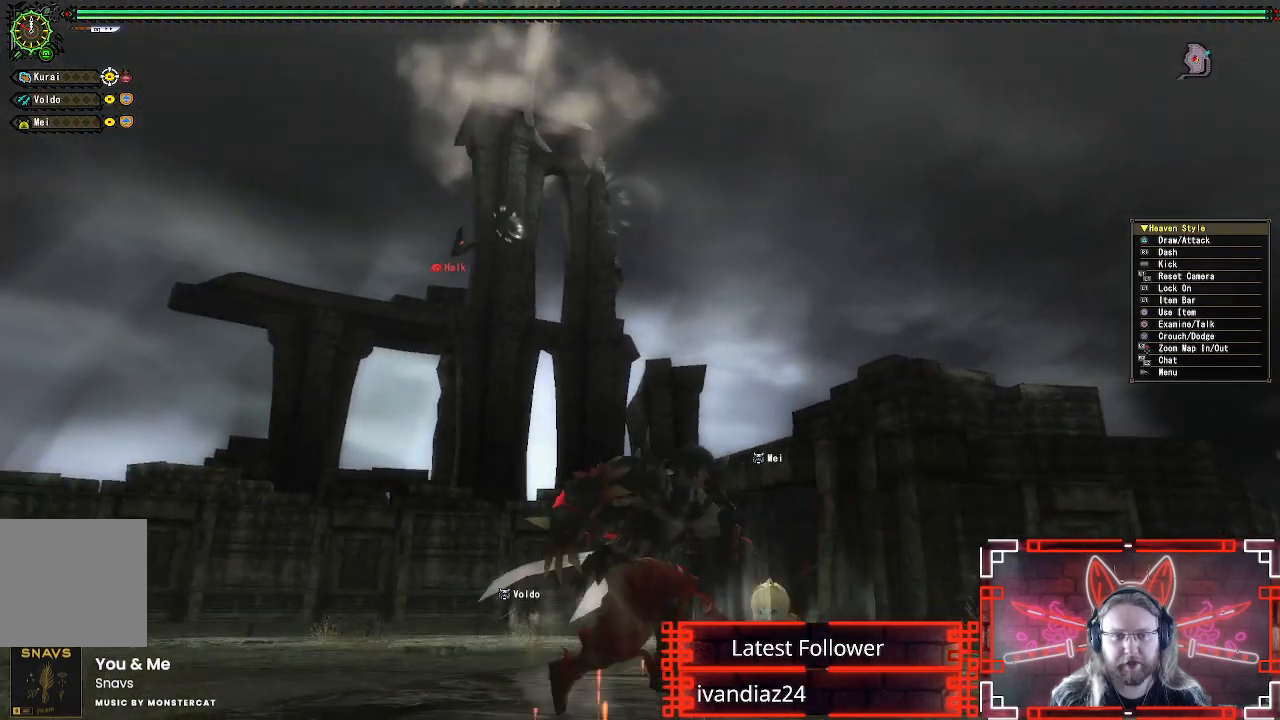
{"buttons": [], "left_stick": "right", "right_stick": "center", "events": [[317, "left_stick", "right"]]}
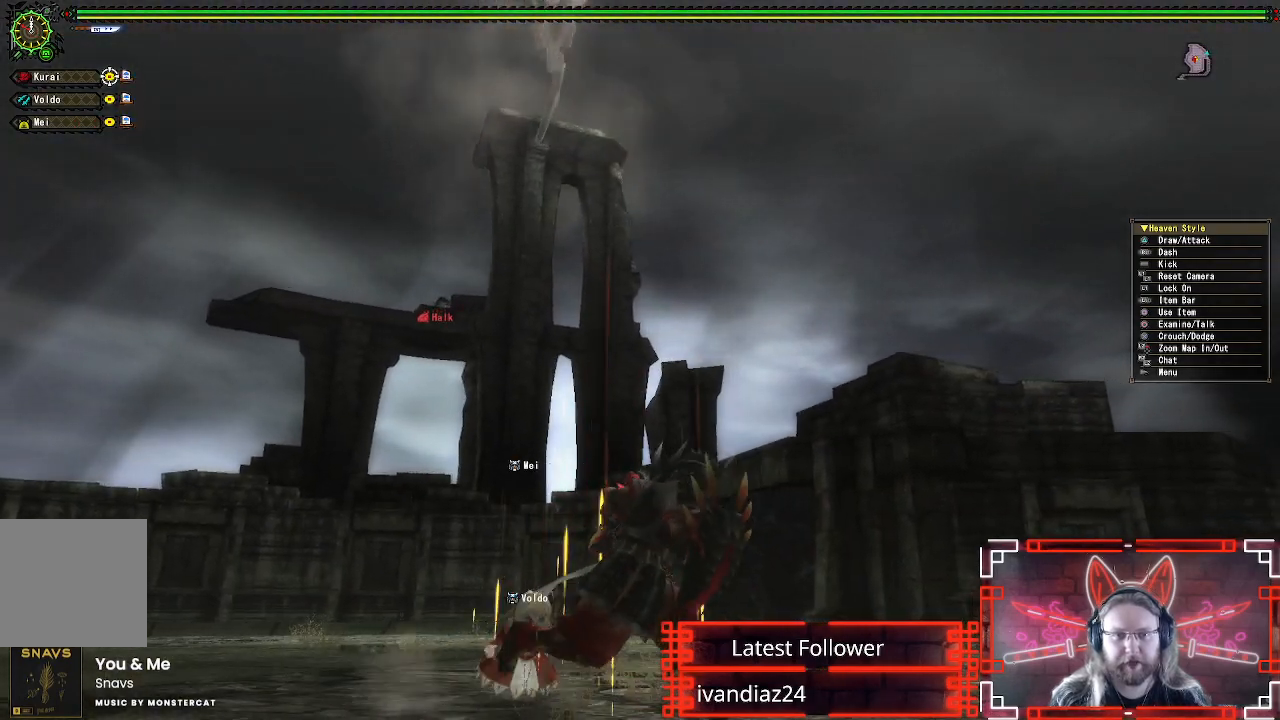
{"buttons": [], "left_stick": "right", "right_stick": "center", "events": [[17, "right_stick", "up-left"], [200, "right_stick", "center"]]}
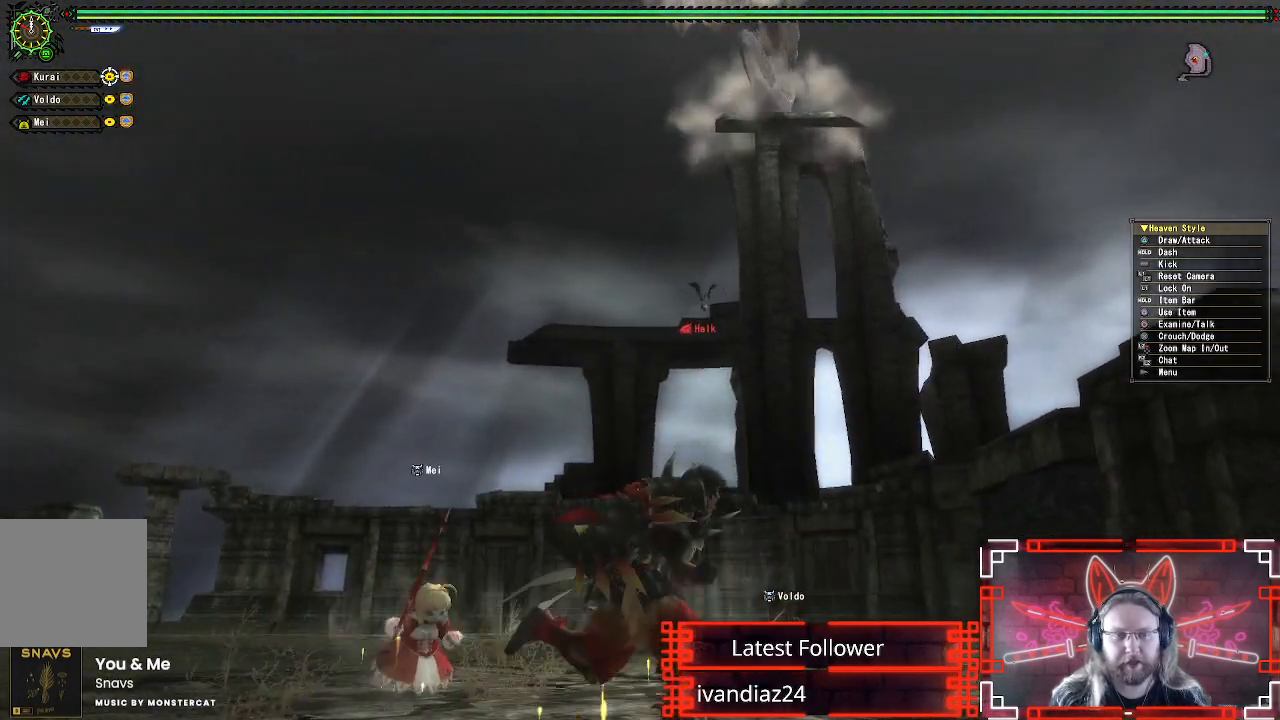
{"buttons": [], "left_stick": "right", "right_stick": "center", "events": []}
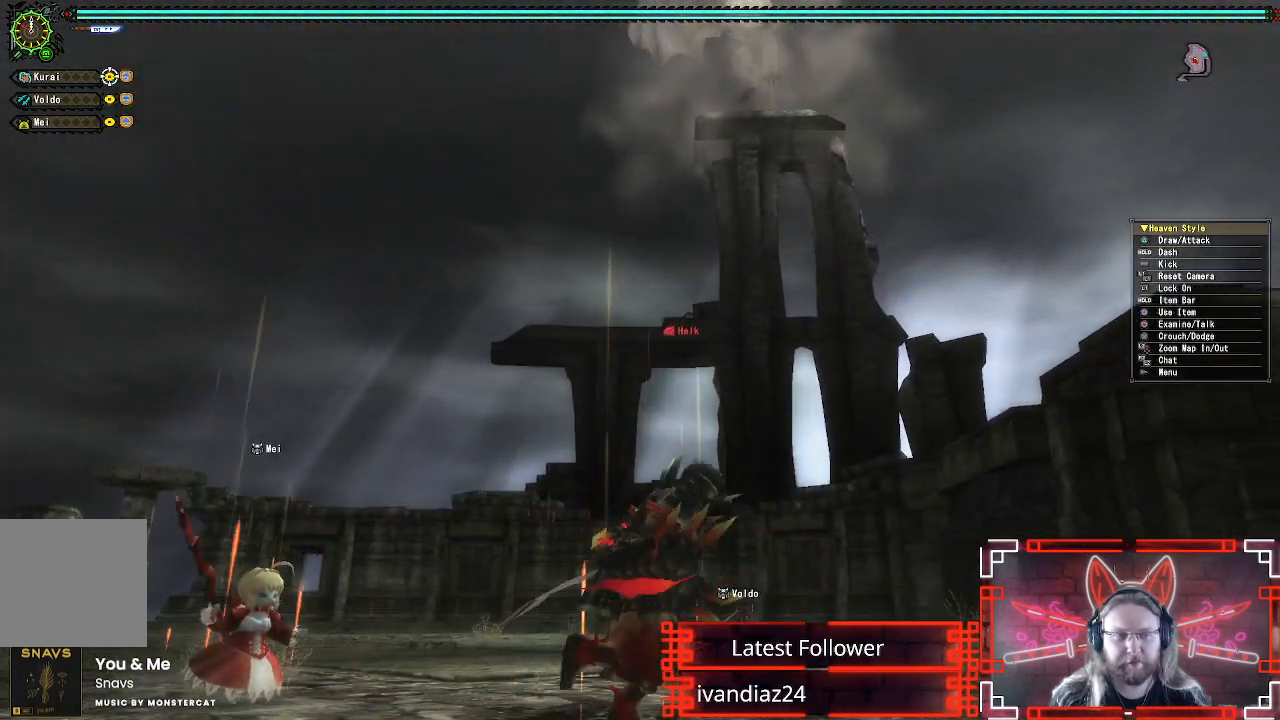
{"buttons": [], "left_stick": "right", "right_stick": "center", "events": []}
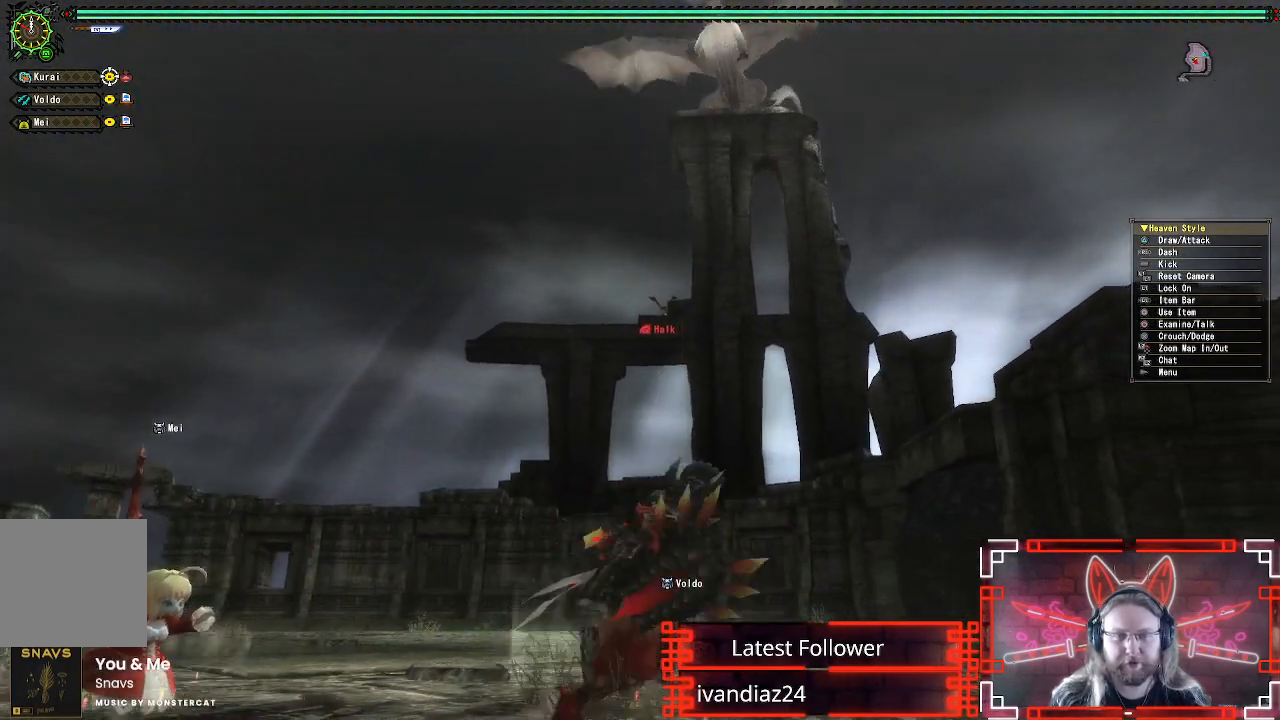
{"buttons": [], "left_stick": "up-right", "right_stick": "center", "events": [[467, "left_stick", "up-right"]]}
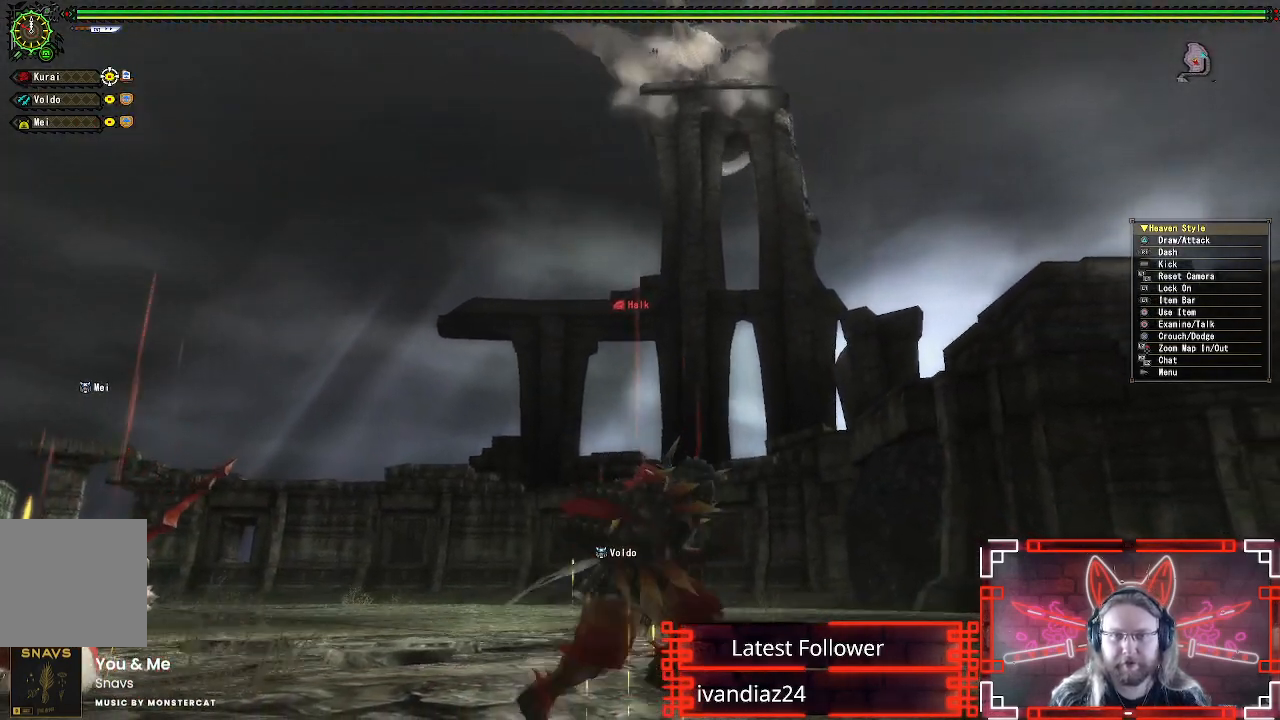
{"buttons": [], "left_stick": "down-right", "right_stick": "up", "events": [[33, "right_stick", "up"], [200, "right_stick", "center"], [300, "left_stick", "right"], [317, "right_stick", "up-left"], [467, "right_stick", "up"], [500, "left_stick", "down-right"]]}
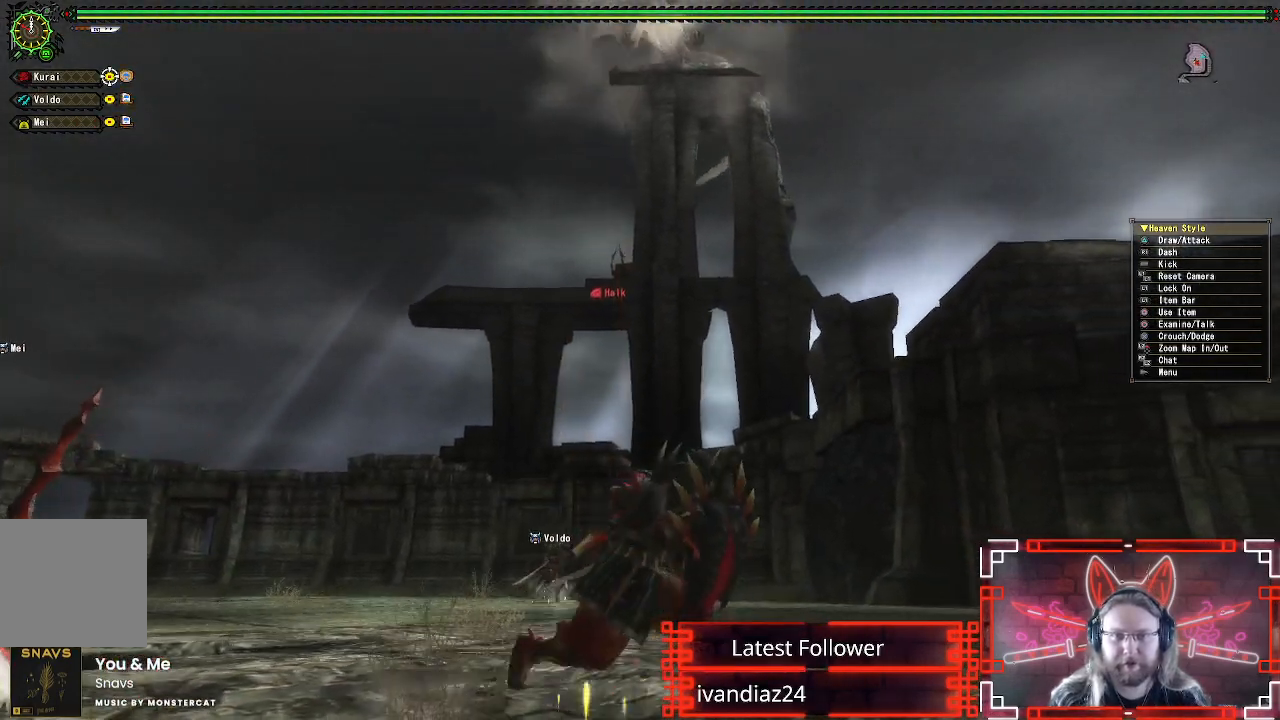
{"buttons": [], "left_stick": "down", "right_stick": "center", "events": [[167, "right_stick", "center"], [333, "left_stick", "down"]]}
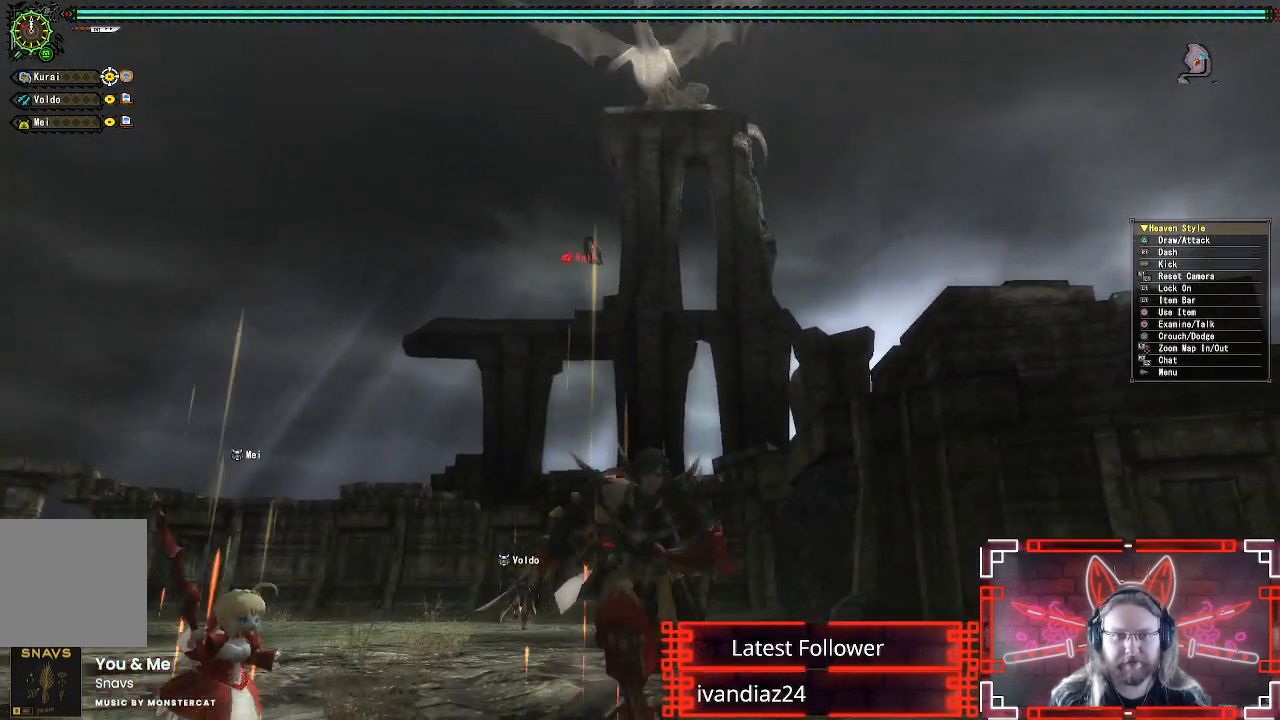
{"buttons": [], "left_stick": "down", "right_stick": "up-right", "events": [[417, "right_stick", "up-right"]]}
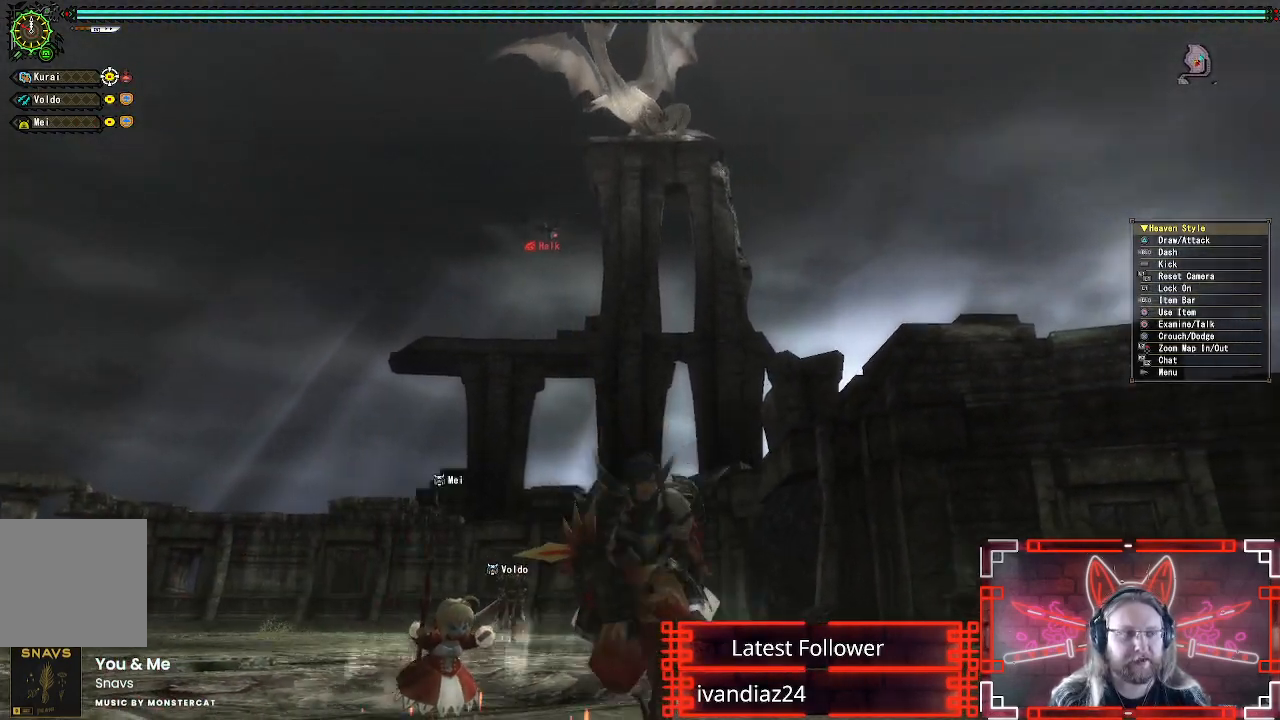
{"buttons": [], "left_stick": "down-left", "right_stick": "center", "events": [[50, "right_stick", "center"], [433, "left_stick", "down-left"]]}
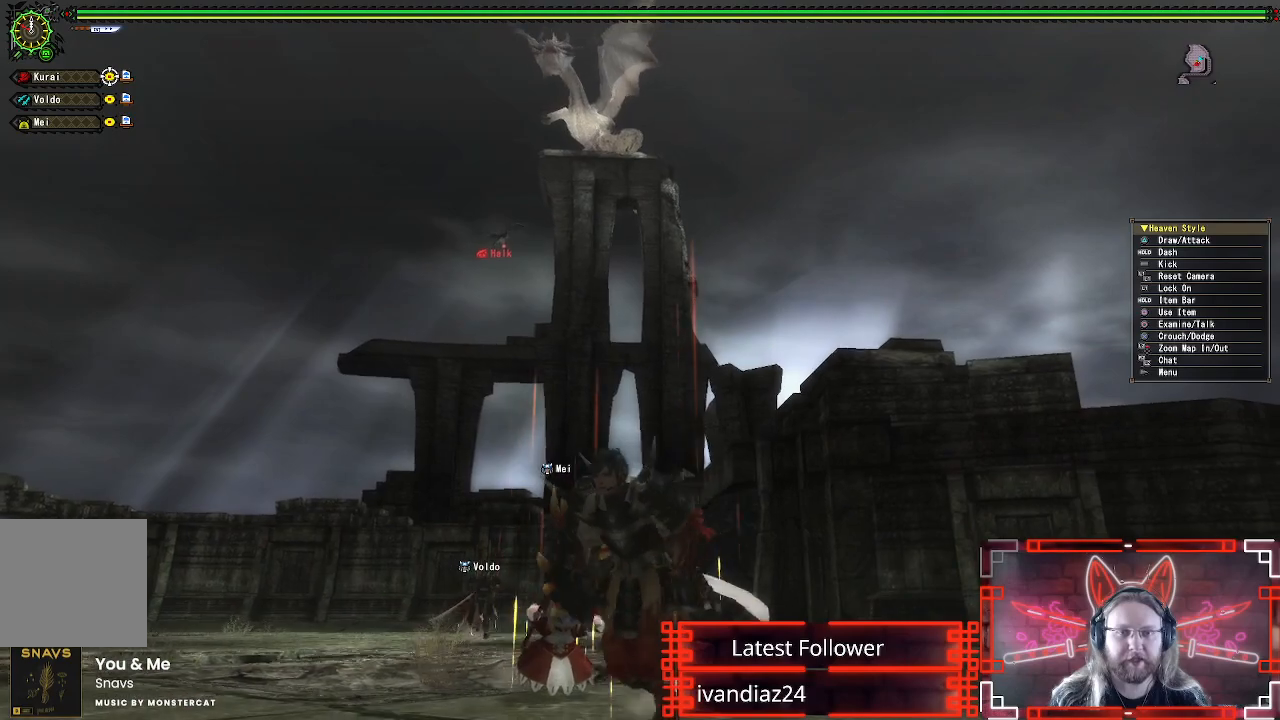
{"buttons": [], "left_stick": "left", "right_stick": "center", "events": [[233, "left_stick", "left"]]}
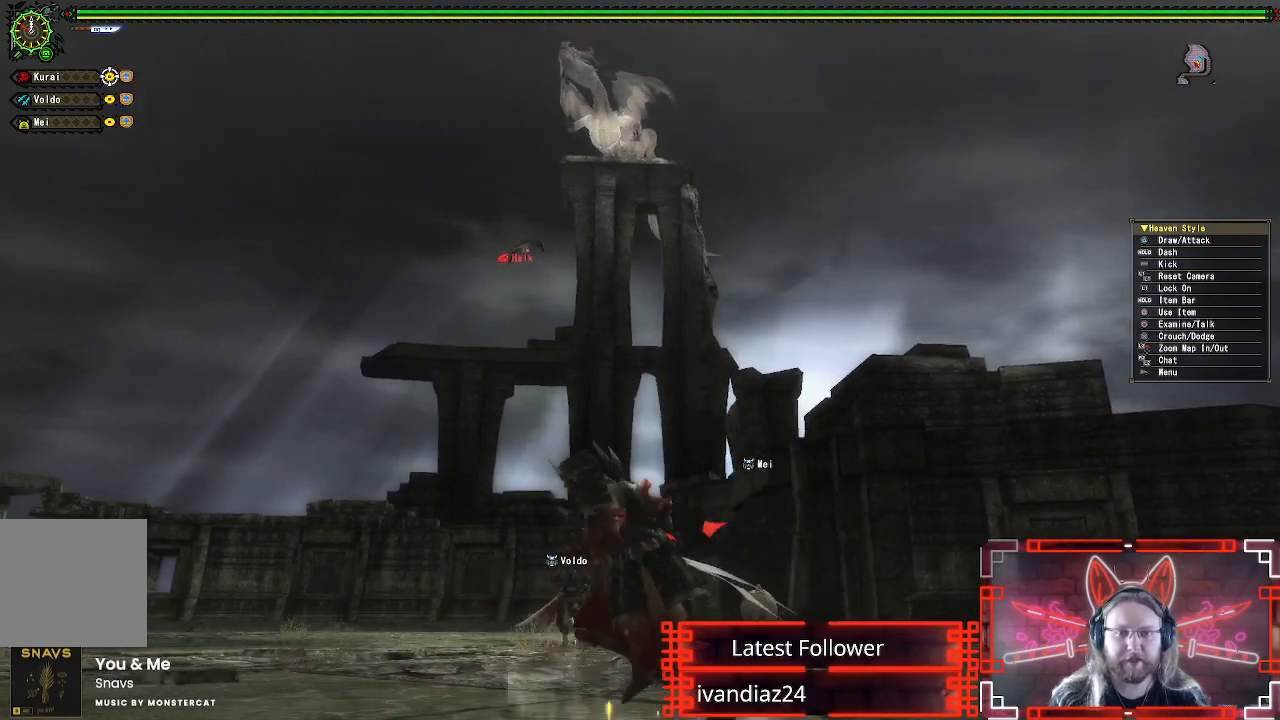
{"buttons": ["R1"], "left_stick": "up-left", "right_stick": "center", "events": [[33, "right_stick", "down"], [133, "left_stick", "up-left"], [333, "R1", "down"], [400, "right_stick", "center"]]}
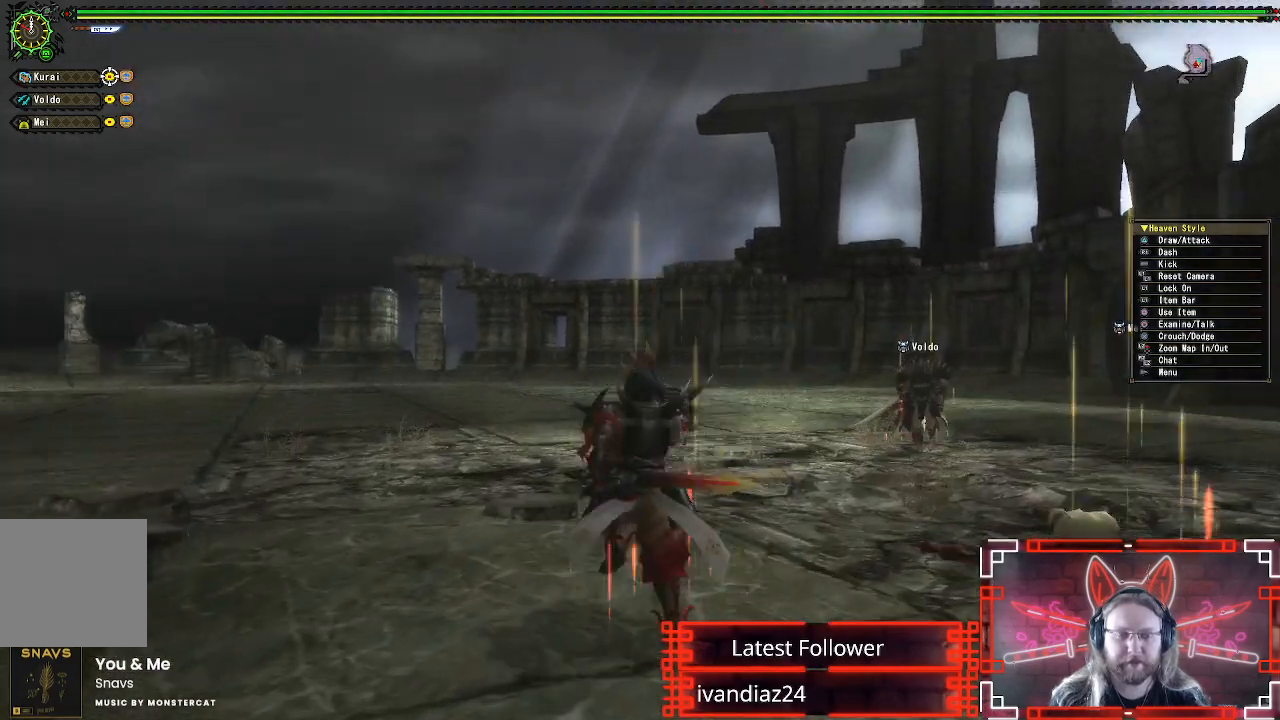
{"buttons": ["R1"], "left_stick": "up", "right_stick": "center", "events": [[17, "left_stick", "up"], [367, "right_stick", "down-left"], [500, "right_stick", "center"]]}
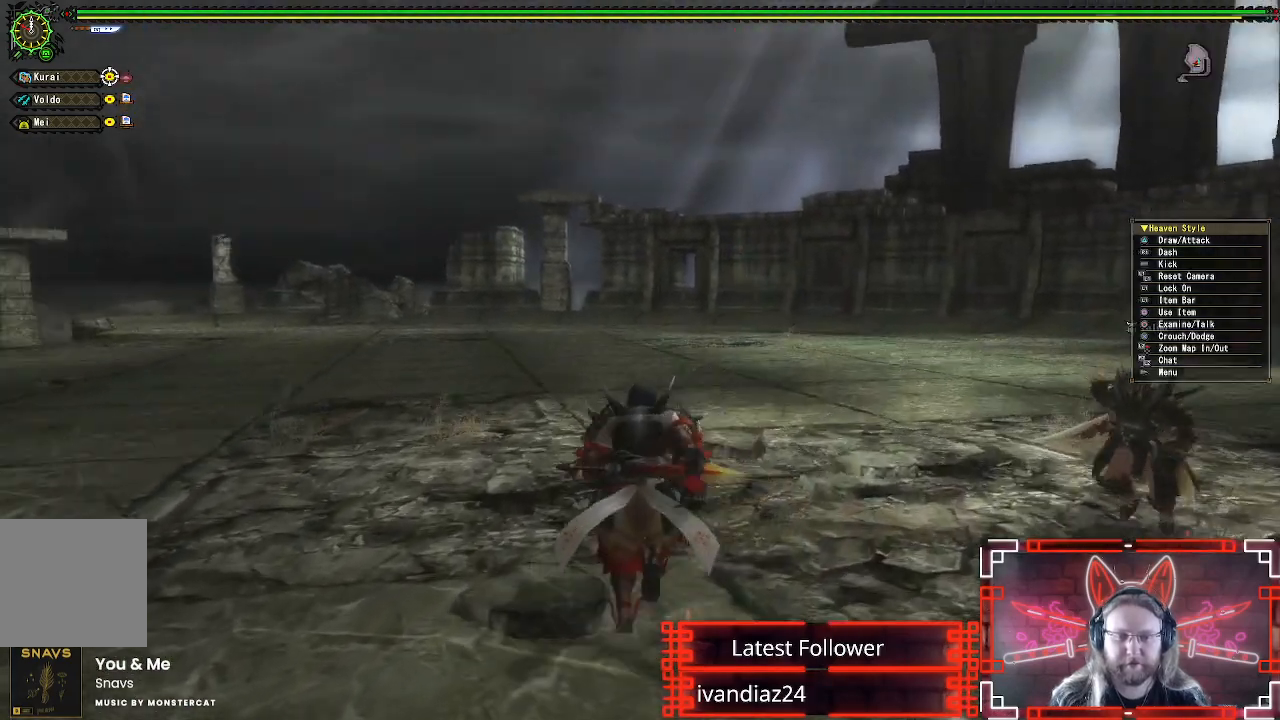
{"buttons": ["R1"], "left_stick": "up", "right_stick": "center", "events": []}
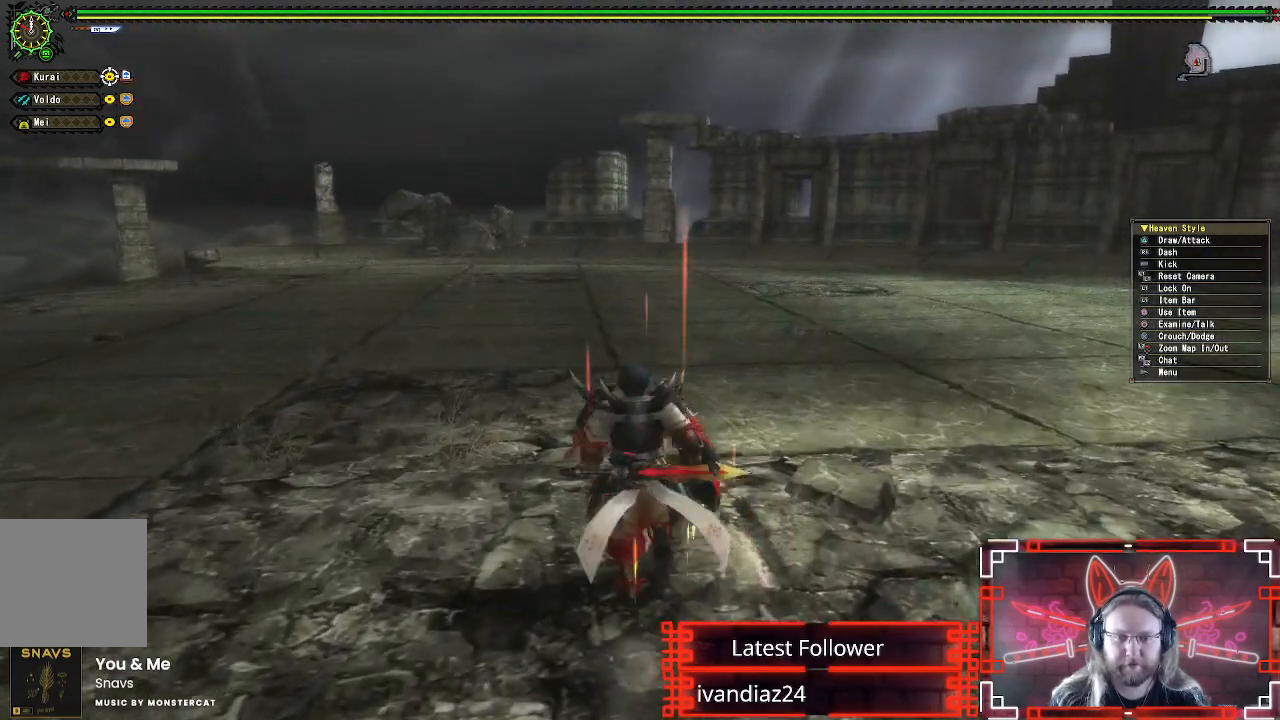
{"buttons": ["R1"], "left_stick": "up", "right_stick": "center", "events": [[17, "right_stick", "left"], [250, "right_stick", "center"]]}
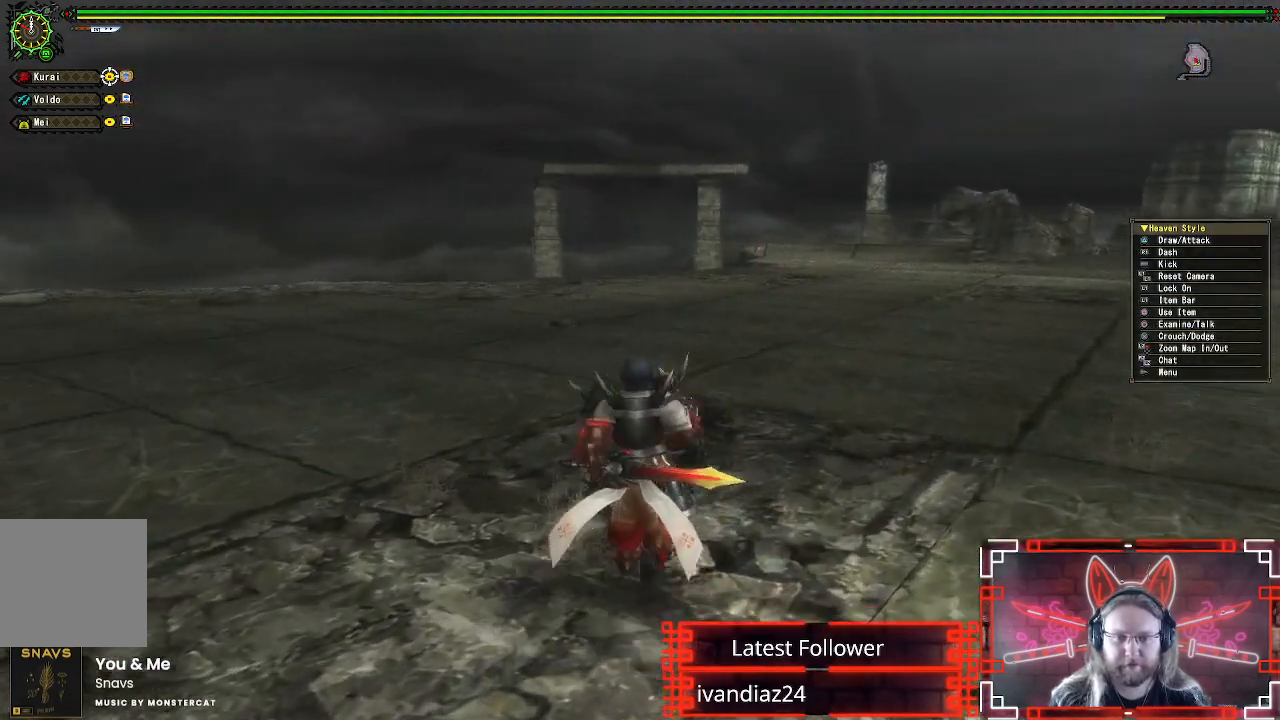
{"buttons": ["R1"], "left_stick": "up-left", "right_stick": "center", "events": [[217, "right_stick", "right"], [317, "left_stick", "up-left"], [500, "right_stick", "center"]]}
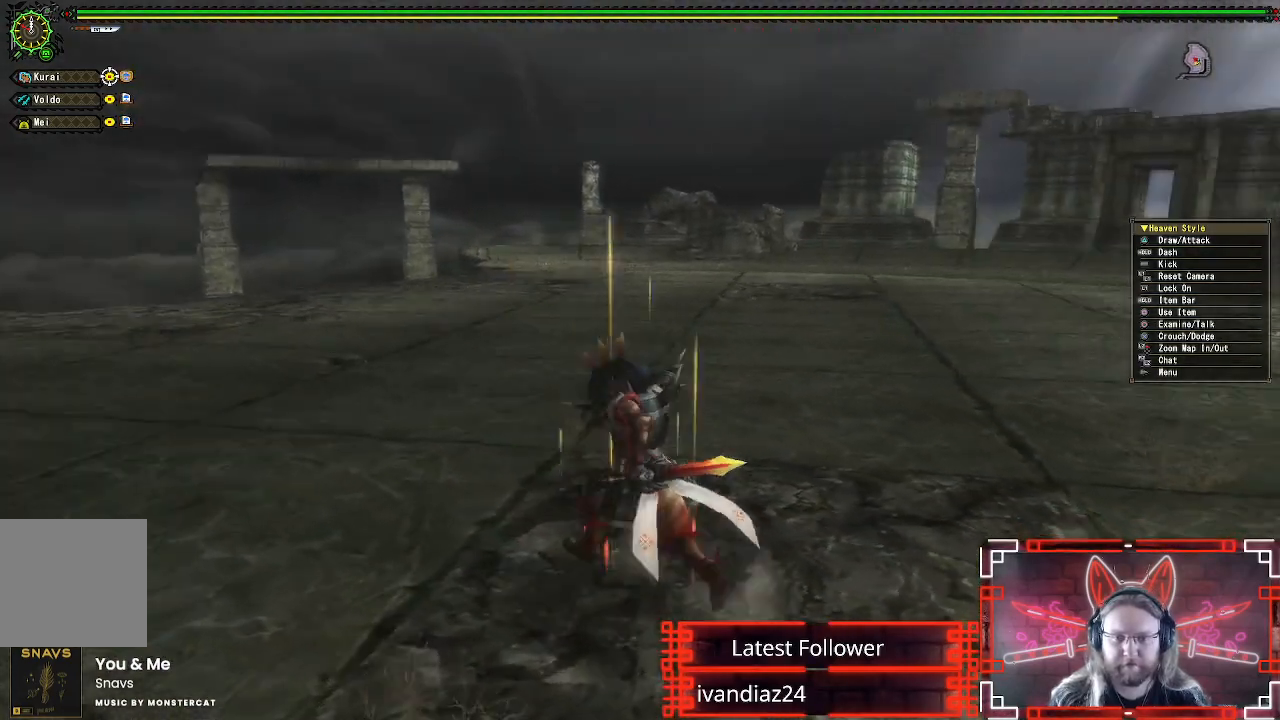
{"buttons": ["R1"], "left_stick": "up-left", "right_stick": "right", "events": [[217, "right_stick", "right"]]}
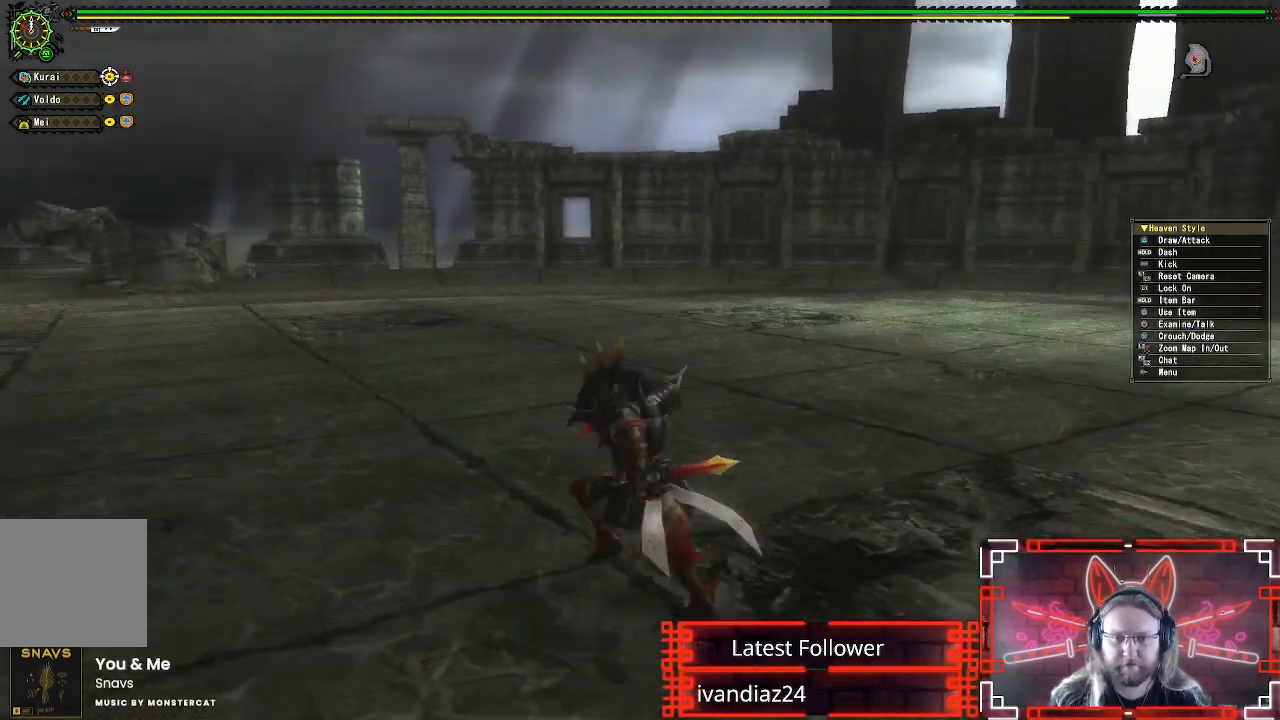
{"buttons": ["R1"], "left_stick": "up-left", "right_stick": "center", "events": [[17, "right_stick", "center"], [250, "right_stick", "down-right"], [483, "right_stick", "center"]]}
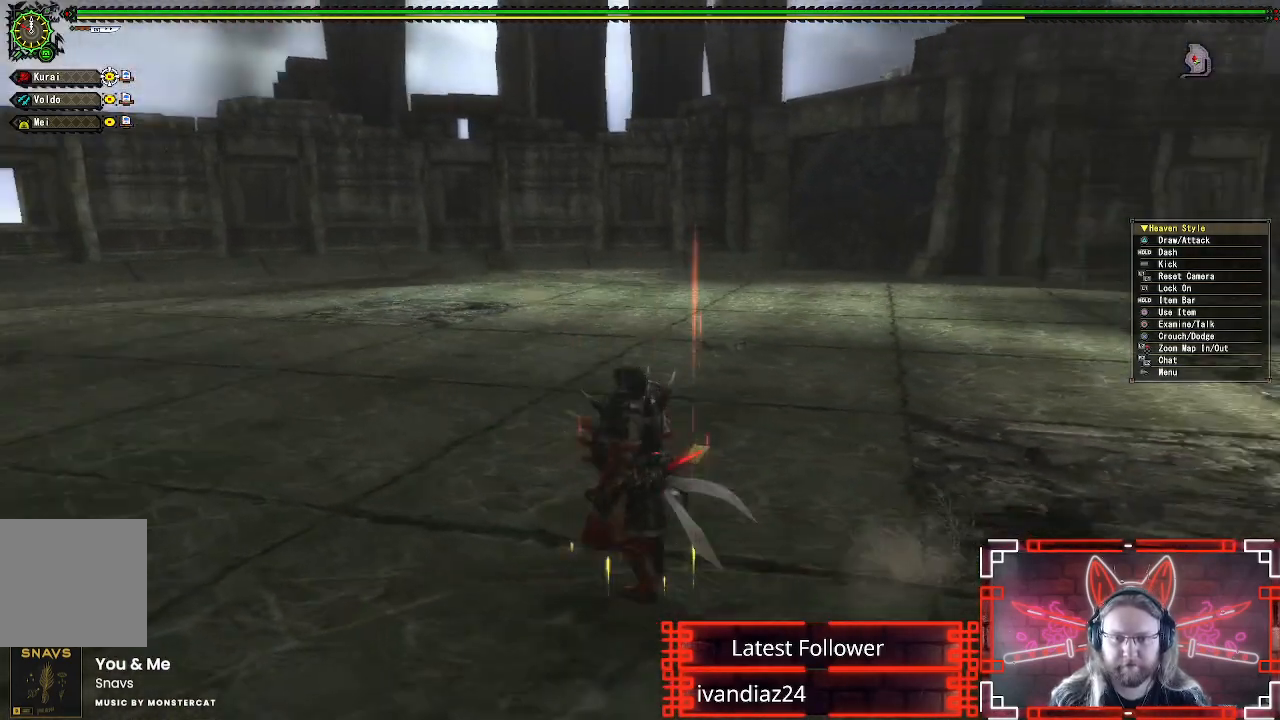
{"buttons": ["R1"], "left_stick": "up-left", "right_stick": "right", "events": [[350, "right_stick", "right"]]}
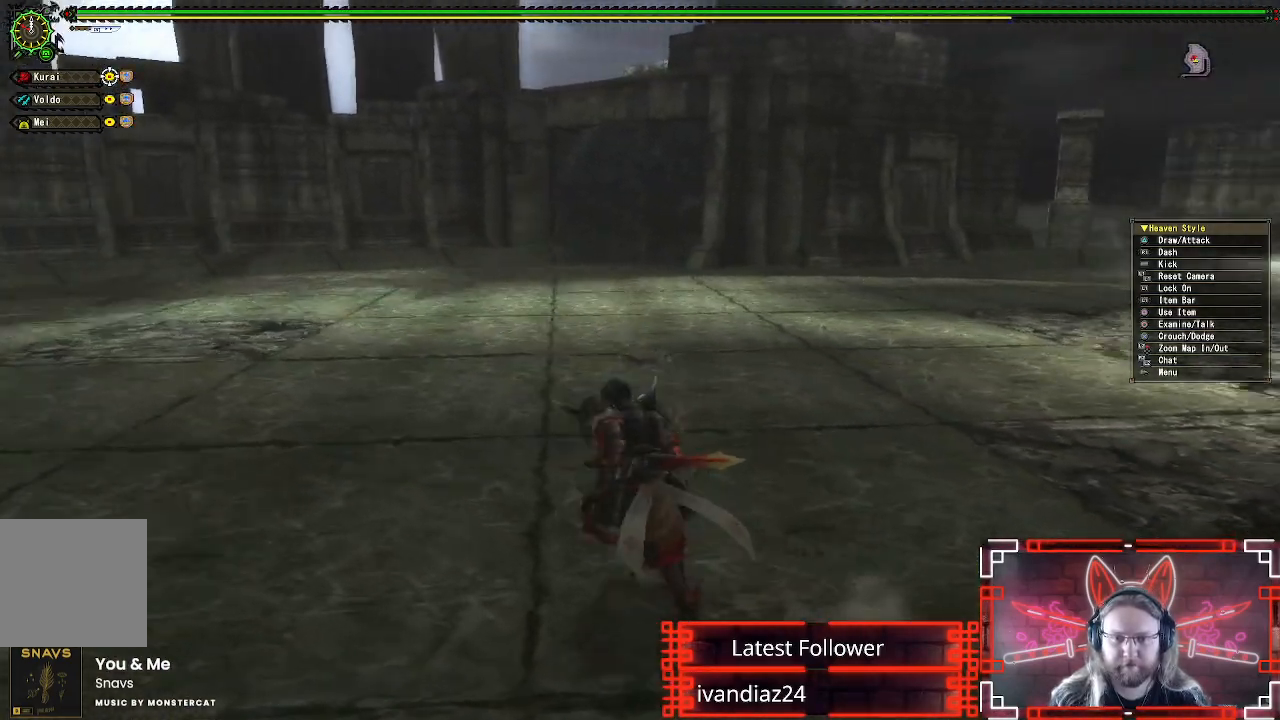
{"buttons": ["R1"], "left_stick": "up-left", "right_stick": "right", "events": [[100, "right_stick", "center"], [433, "right_stick", "right"]]}
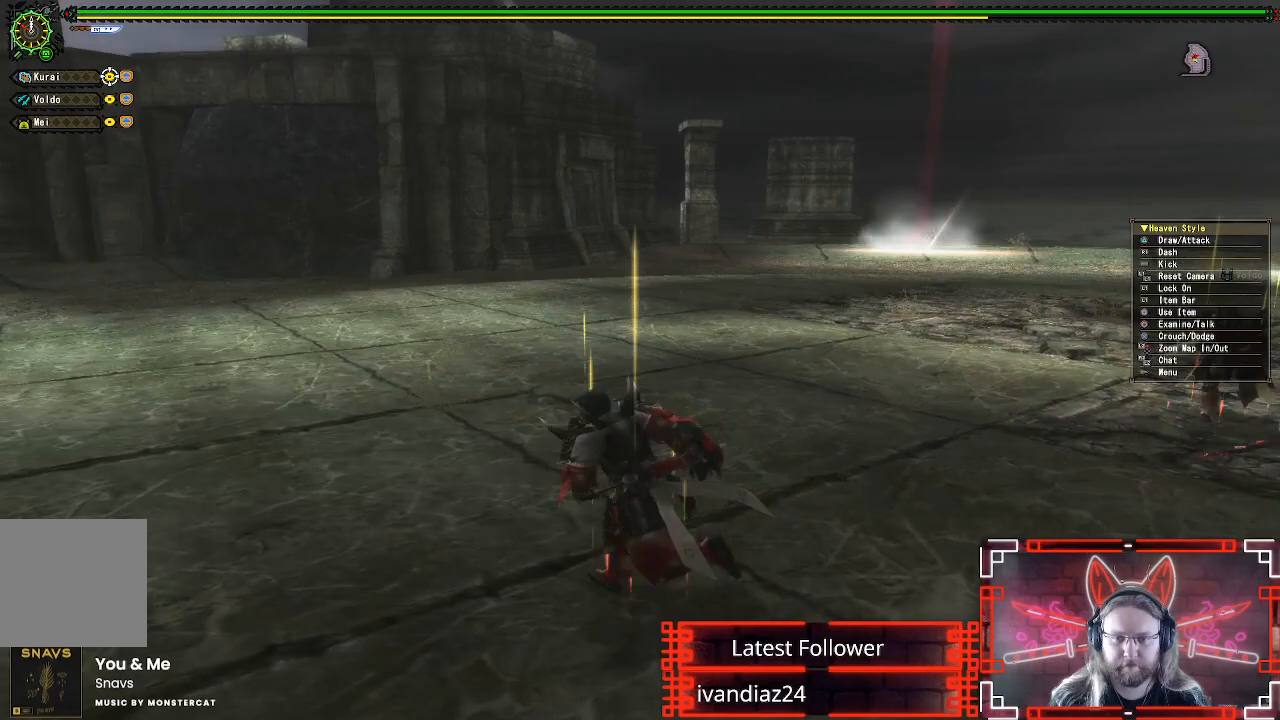
{"buttons": ["R1"], "left_stick": "up", "right_stick": "center", "events": [[100, "right_stick", "center"], [400, "left_stick", "up"]]}
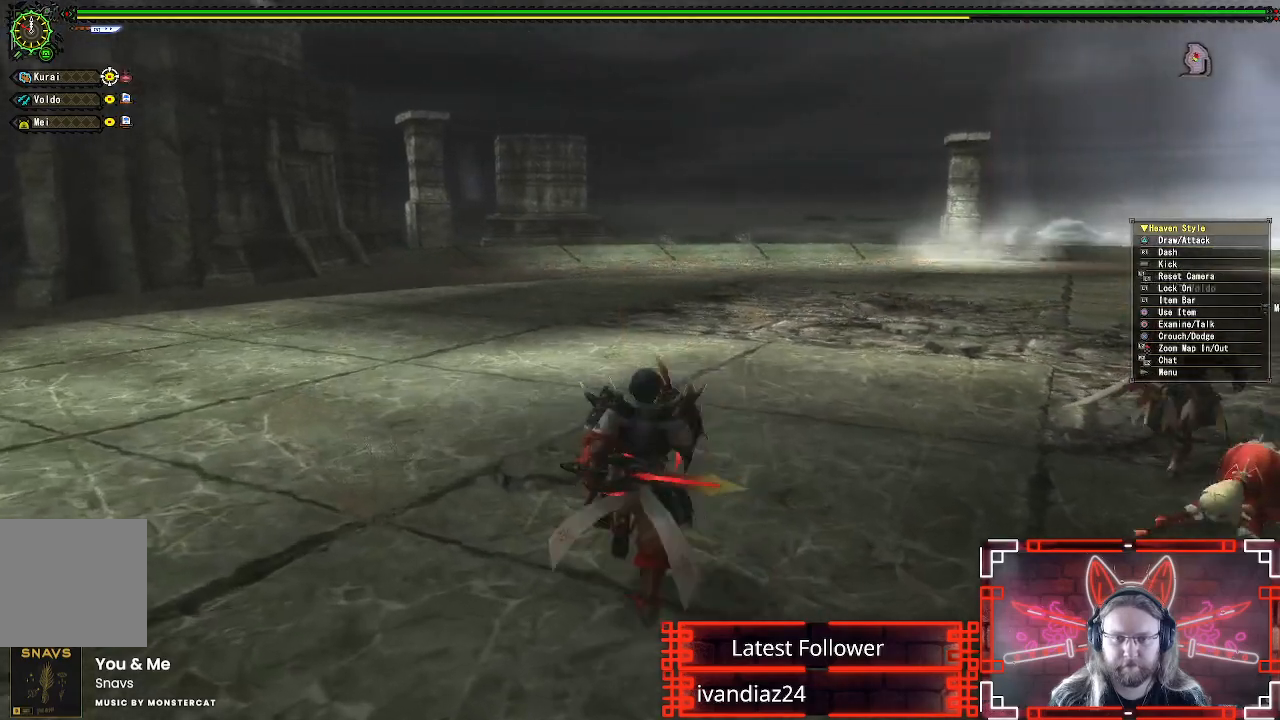
{"buttons": ["R1"], "left_stick": "down-right", "right_stick": "center", "events": [[167, "left_stick", "right"], [350, "left_stick", "down-right"]]}
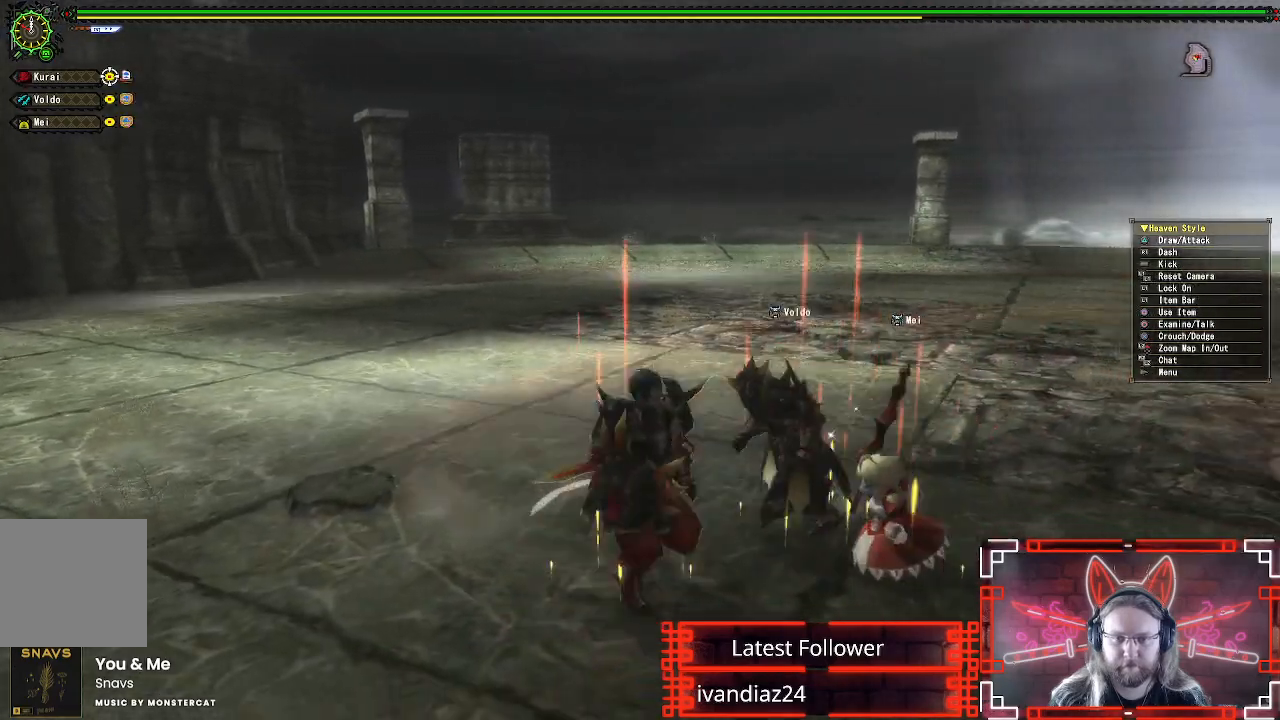
{"buttons": ["R1"], "left_stick": "down-right", "right_stick": "center", "events": []}